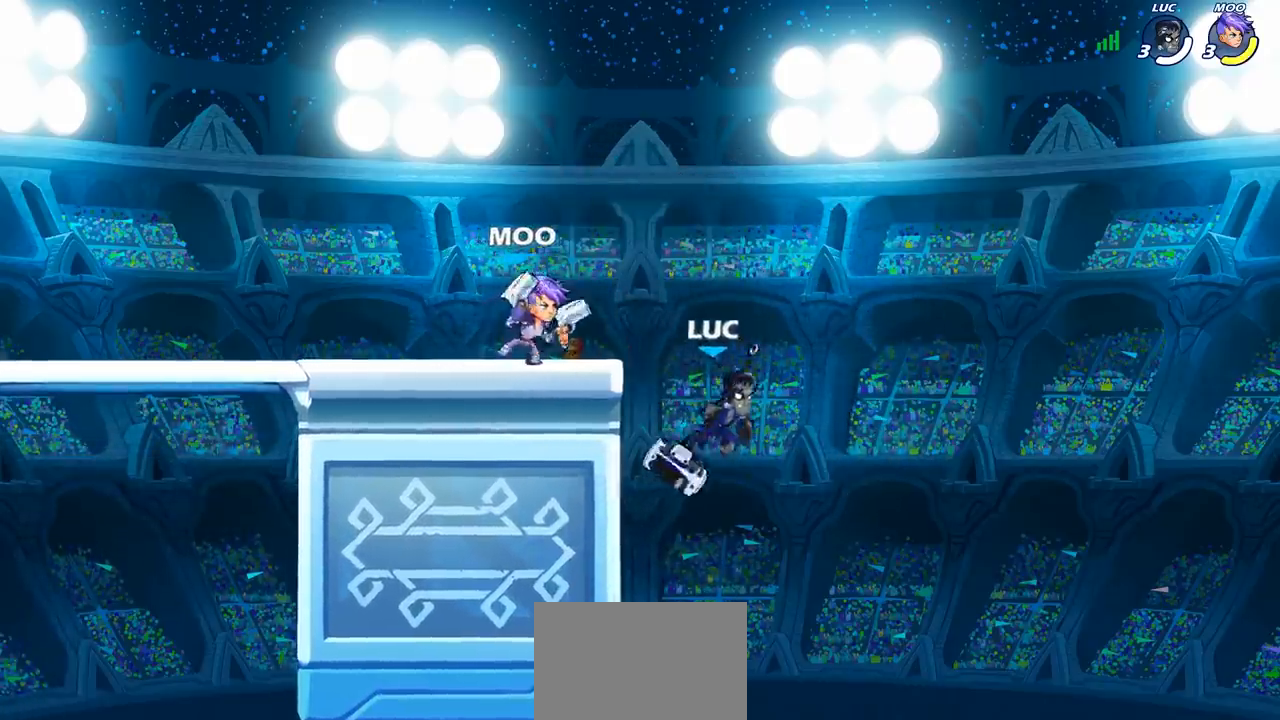
Gameplay with a controller (PlayStation layout); each line is a JSON object with the inputs held at the frame after it. "events" lists button and stick changes between this image and that frame as [ms after this image, input, new state], when the widget could be followed in between. Not read: L3 R3 right_stick.
{"buttons": [], "left_stick": "left", "events": [[50, "left_stick", "left"], [150, "left_stick", "center"], [183, "R2", "down"], [217, "CIRCLE", "down"], [300, "CIRCLE", "up"], [300, "R2", "up"], [450, "left_stick", "left"]]}
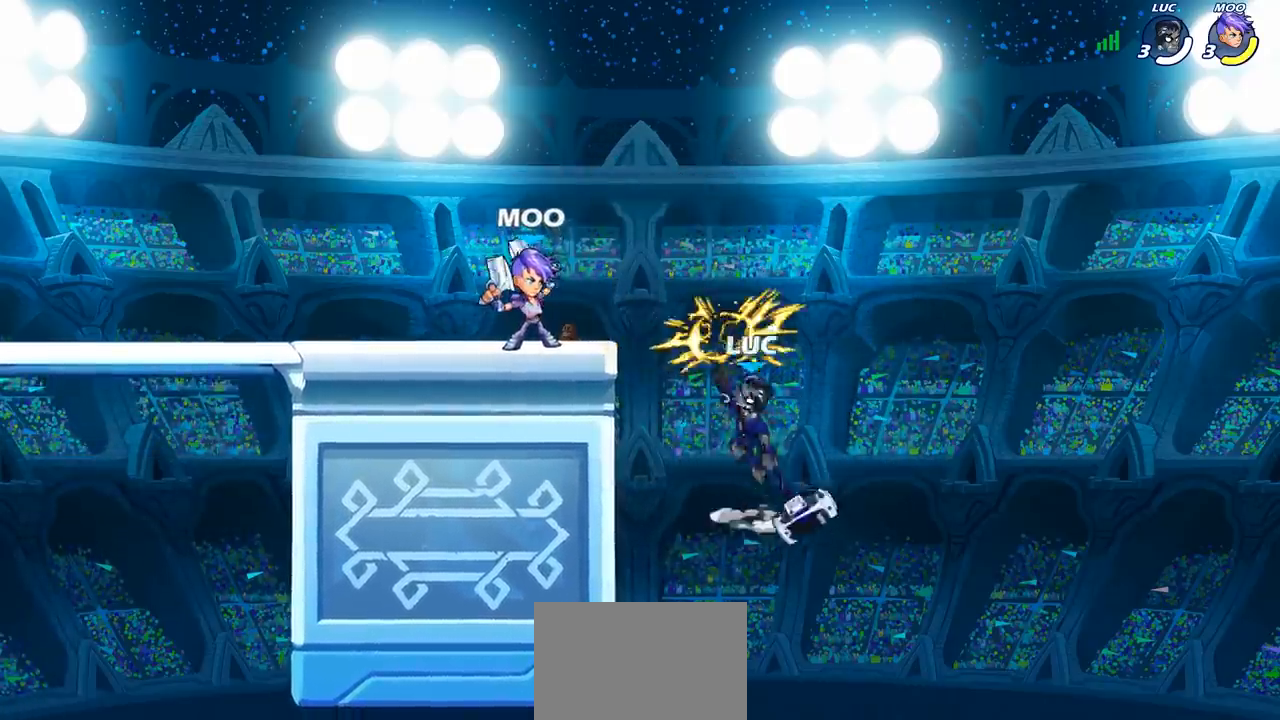
{"buttons": [], "left_stick": "right", "events": [[267, "left_stick", "center"], [450, "left_stick", "right"]]}
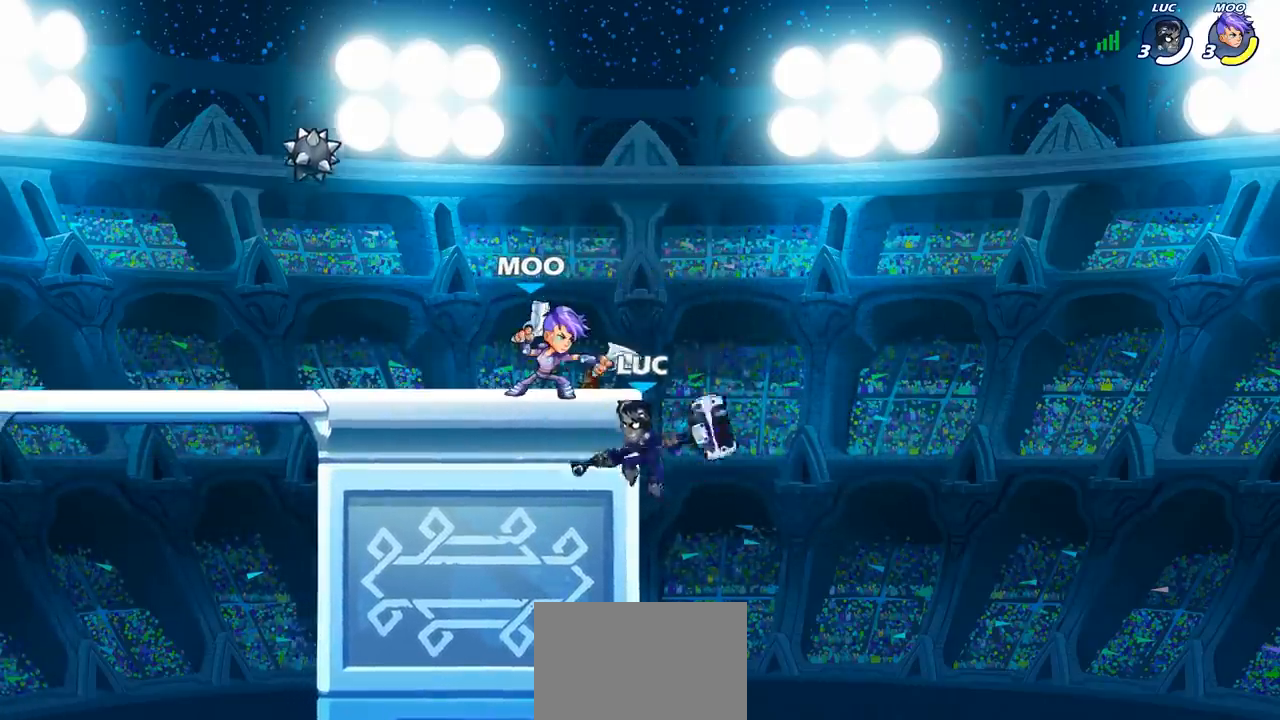
{"buttons": [], "left_stick": "up-right", "events": [[100, "left_stick", "left"], [250, "CROSS", "down"], [333, "CROSS", "up"], [333, "left_stick", "up-right"], [350, "CIRCLE", "down"], [500, "CIRCLE", "up"]]}
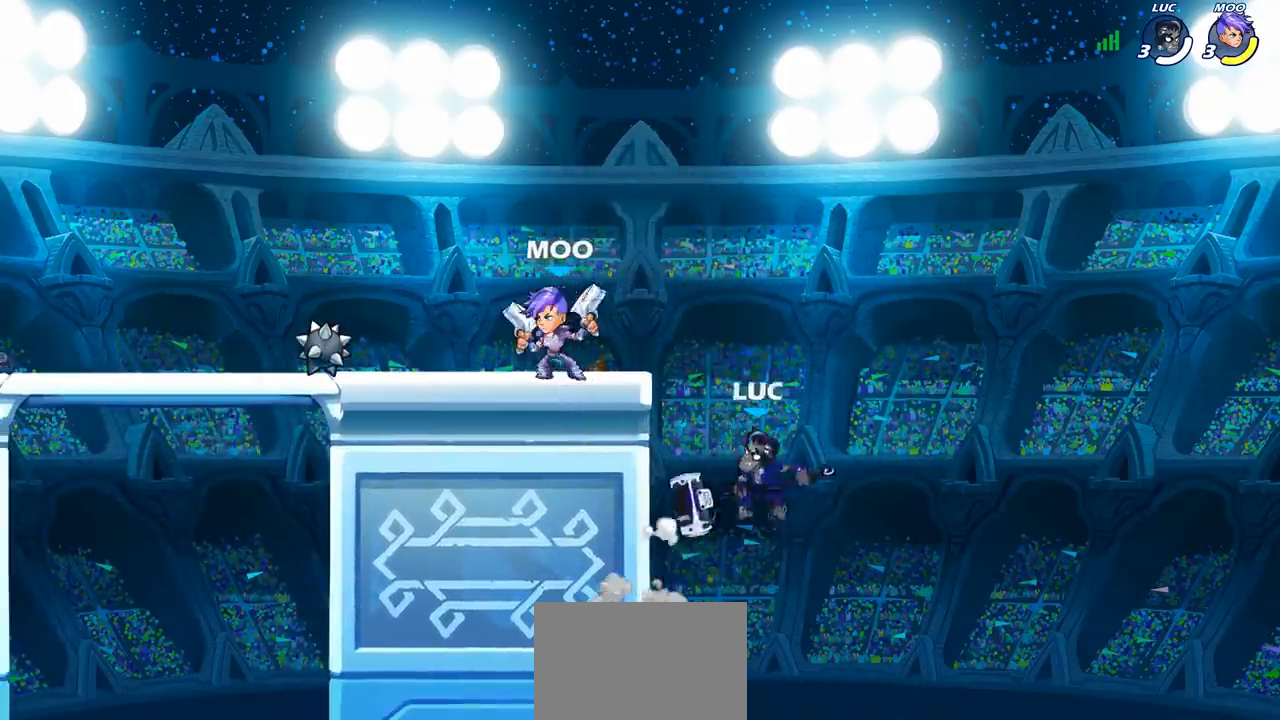
{"buttons": ["CROSS"], "left_stick": "left", "events": [[167, "left_stick", "up-left"], [300, "left_stick", "left"], [500, "CROSS", "down"]]}
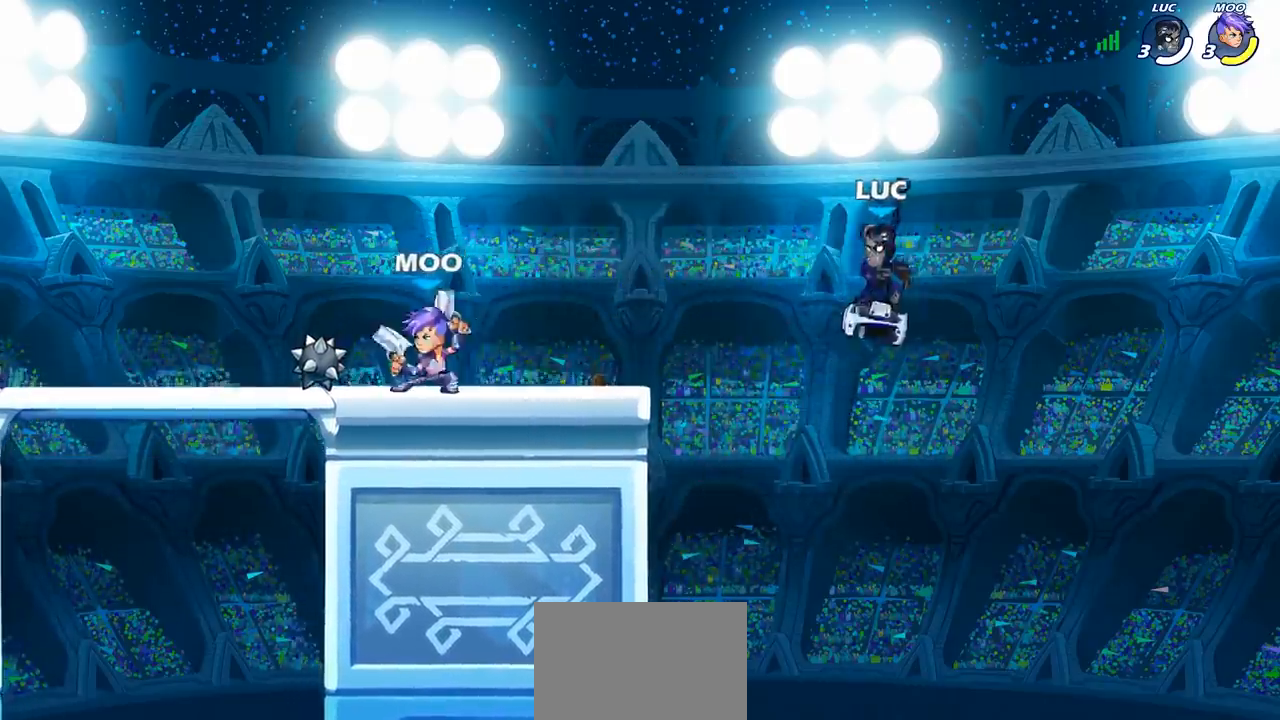
{"buttons": [], "left_stick": "up-left", "events": [[133, "CROSS", "up"], [250, "left_stick", "right"], [267, "CROSS", "down"], [367, "CROSS", "up"], [417, "left_stick", "up-left"]]}
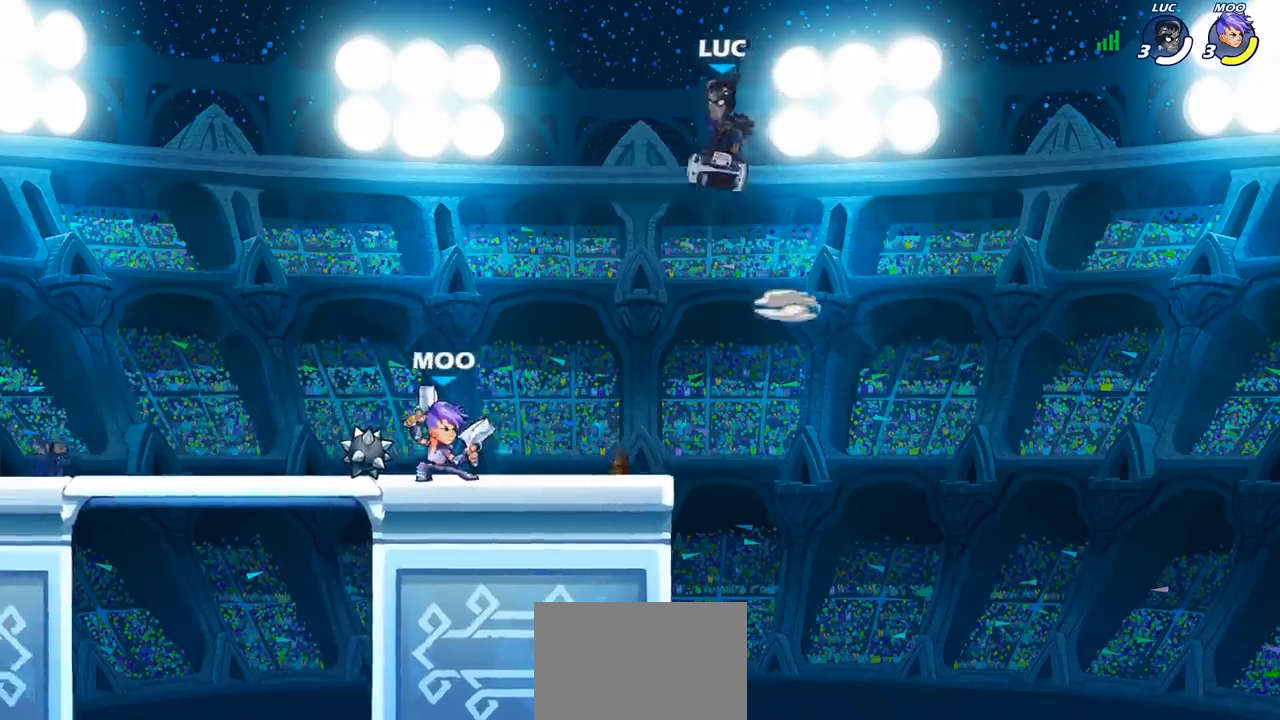
{"buttons": [], "left_stick": "down-left", "events": [[100, "left_stick", "down-right"], [250, "left_stick", "left"], [367, "left_stick", "down-left"], [433, "R1", "down"], [483, "R1", "up"]]}
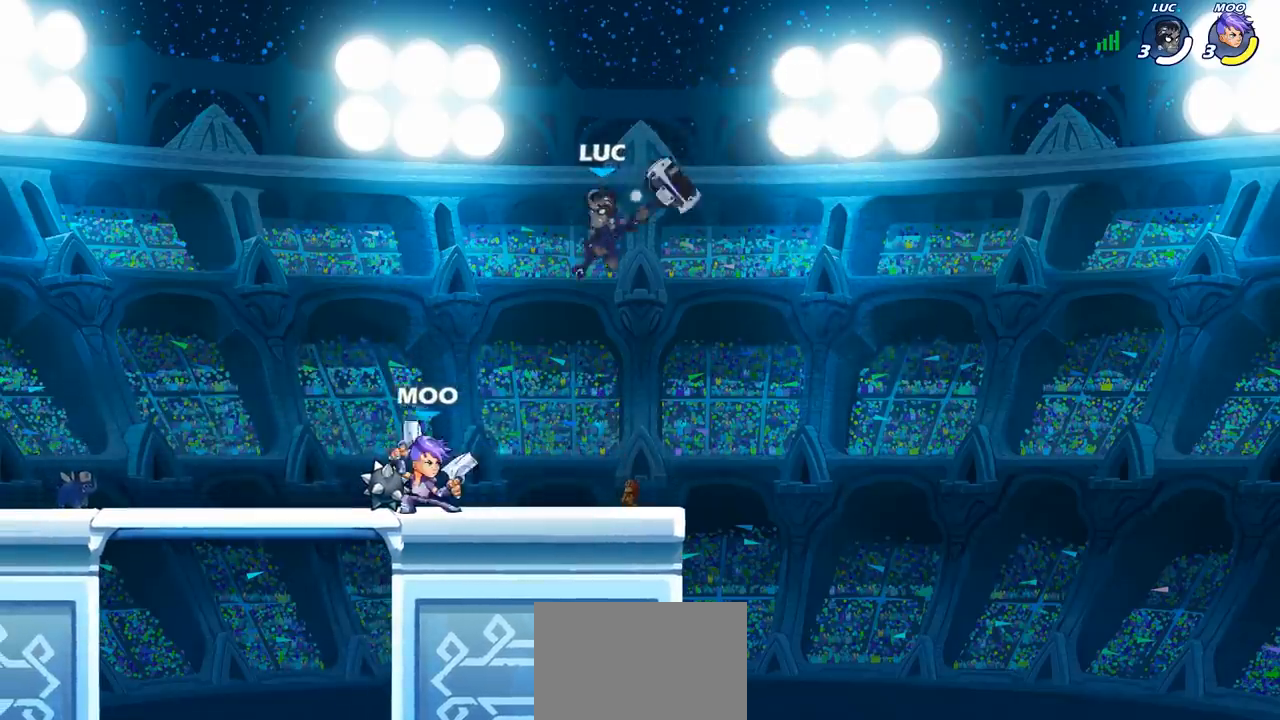
{"buttons": ["R2"], "left_stick": "left", "events": [[33, "left_stick", "center"], [333, "left_stick", "left"], [450, "R2", "down"]]}
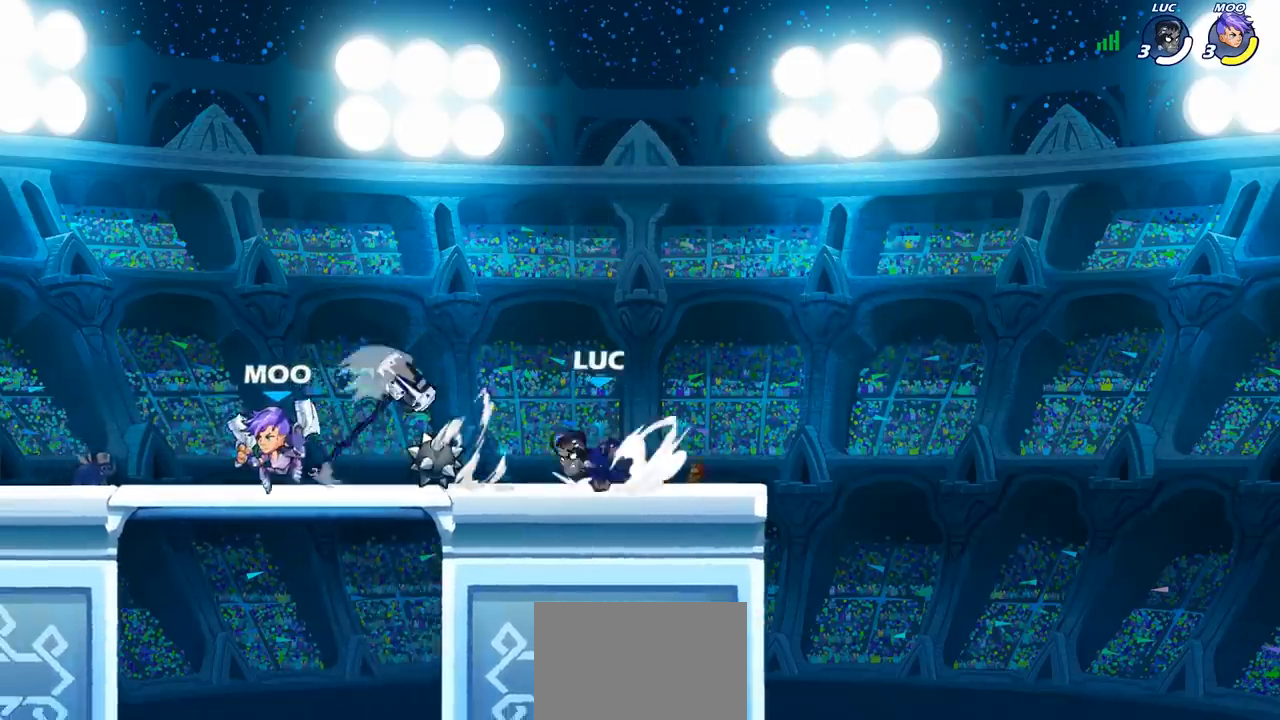
{"buttons": [], "left_stick": "center", "events": [[17, "R2", "up"], [150, "left_stick", "center"], [283, "left_stick", "left"], [333, "R1", "down"], [400, "R1", "up"], [400, "SQUARE", "down"], [433, "left_stick", "center"], [483, "SQUARE", "up"]]}
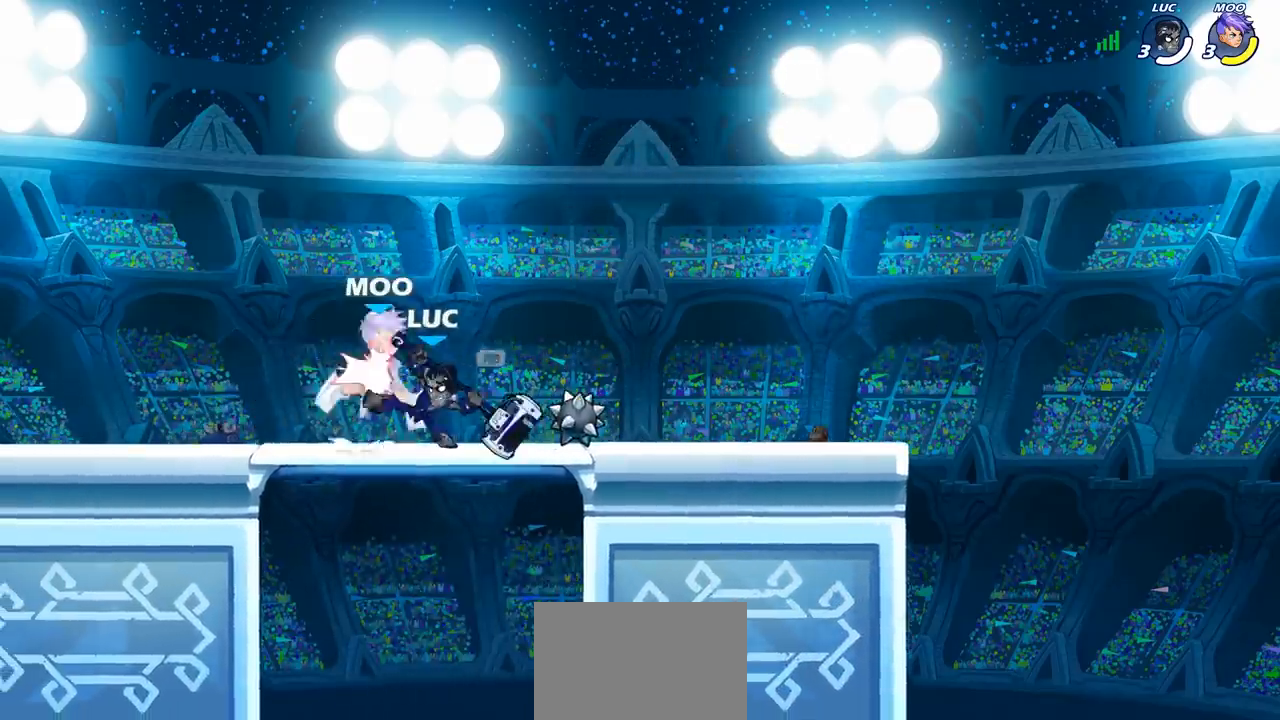
{"buttons": [], "left_stick": "center", "events": [[83, "SQUARE", "down"], [167, "SQUARE", "up"], [233, "SQUARE", "down"], [317, "SQUARE", "up"], [417, "SQUARE", "down"], [483, "SQUARE", "up"]]}
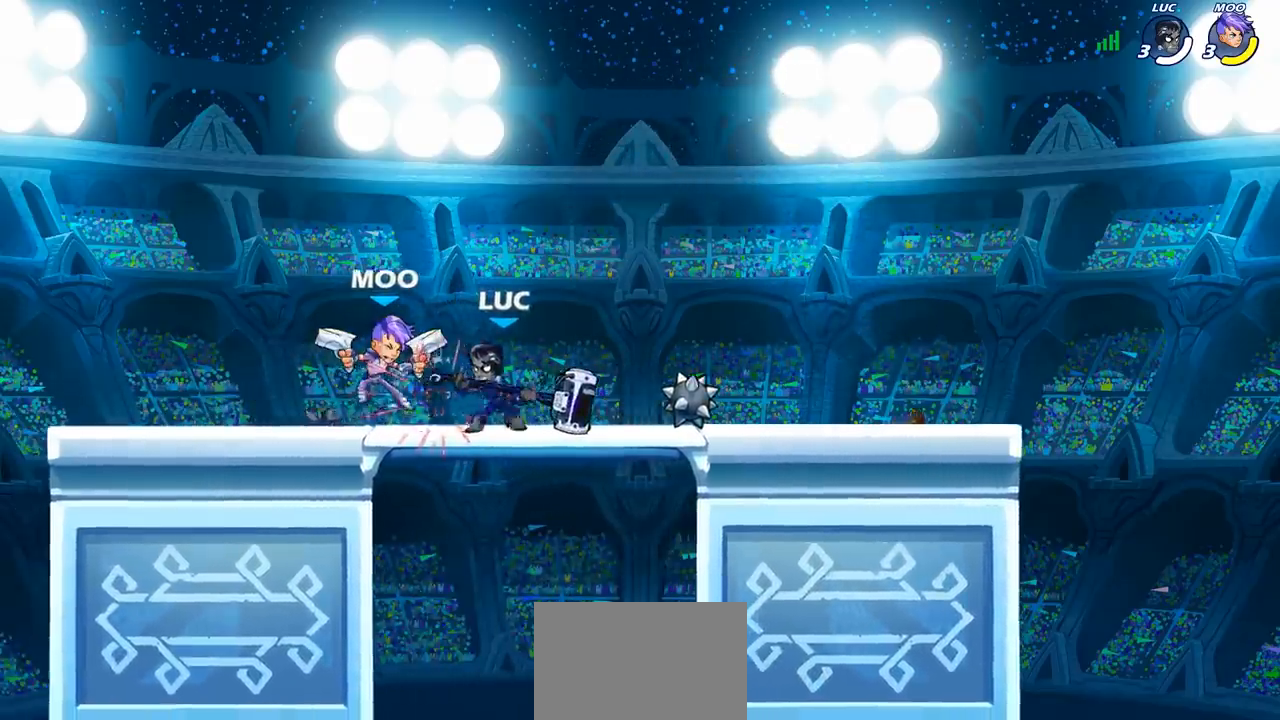
{"buttons": [], "left_stick": "left", "events": [[83, "SQUARE", "down"], [200, "SQUARE", "up"], [433, "left_stick", "left"]]}
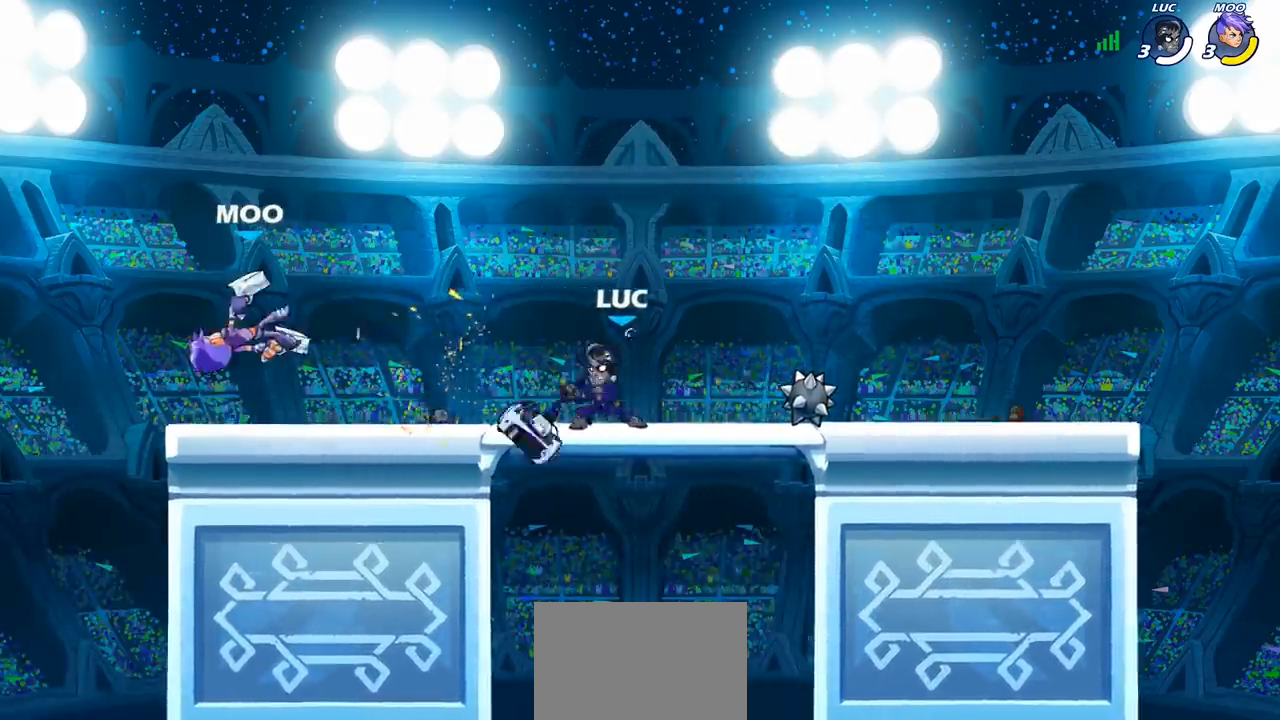
{"buttons": [], "left_stick": "left", "events": [[17, "left_stick", "down-left"], [33, "R2", "down"], [67, "CIRCLE", "down"], [83, "R2", "up"], [133, "CIRCLE", "up"], [167, "left_stick", "center"], [317, "left_stick", "left"]]}
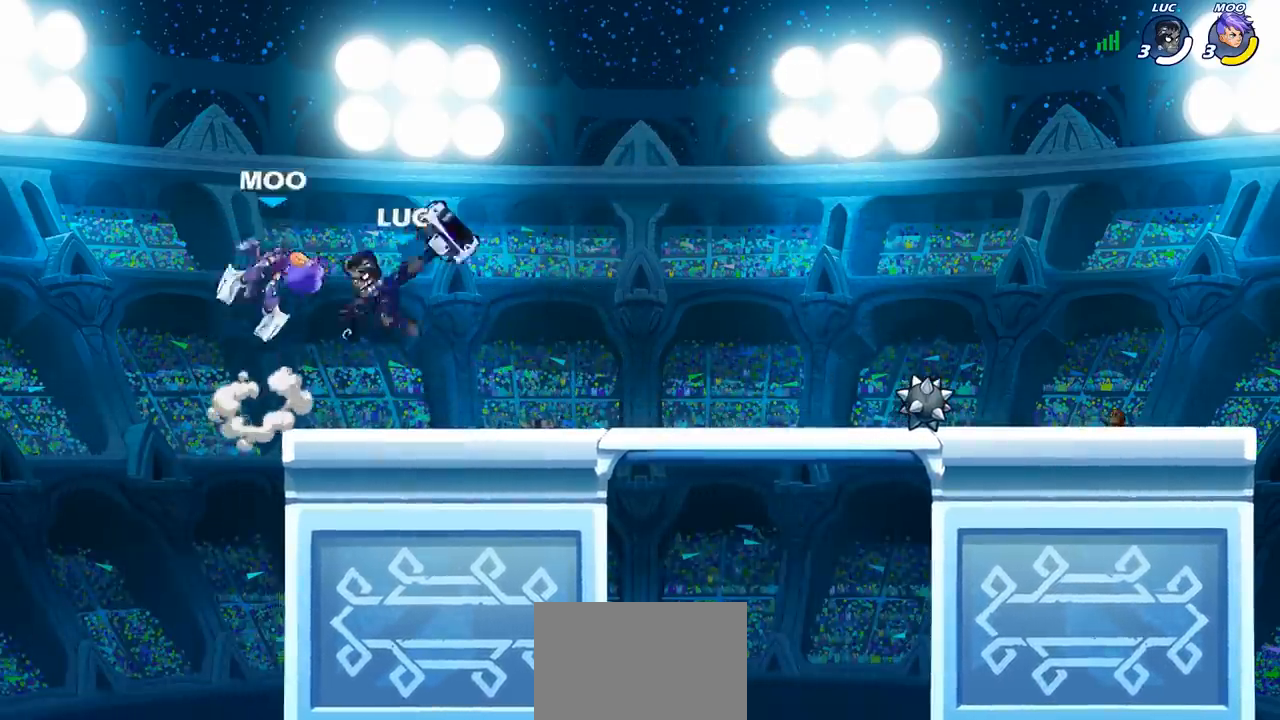
{"buttons": [], "left_stick": "center", "events": [[50, "left_stick", "center"]]}
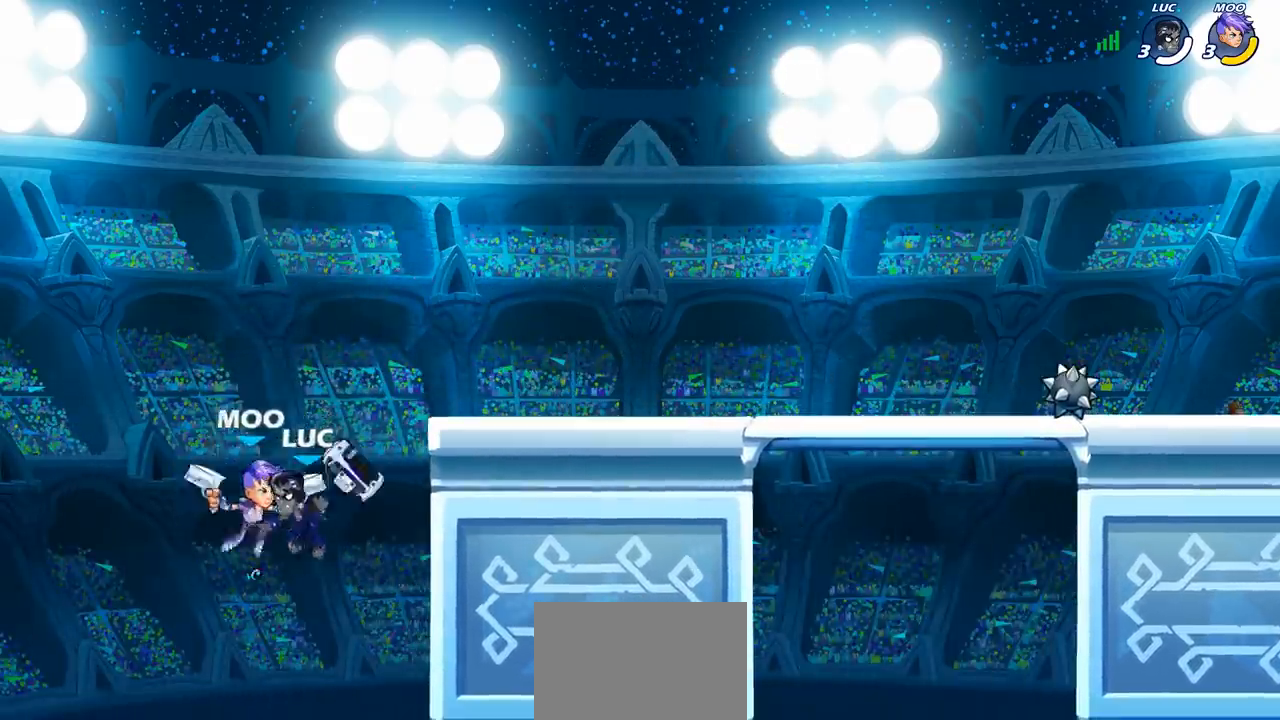
{"buttons": [], "left_stick": "center", "events": [[133, "left_stick", "left"], [200, "CIRCLE", "down"], [233, "left_stick", "center"], [267, "CIRCLE", "up"]]}
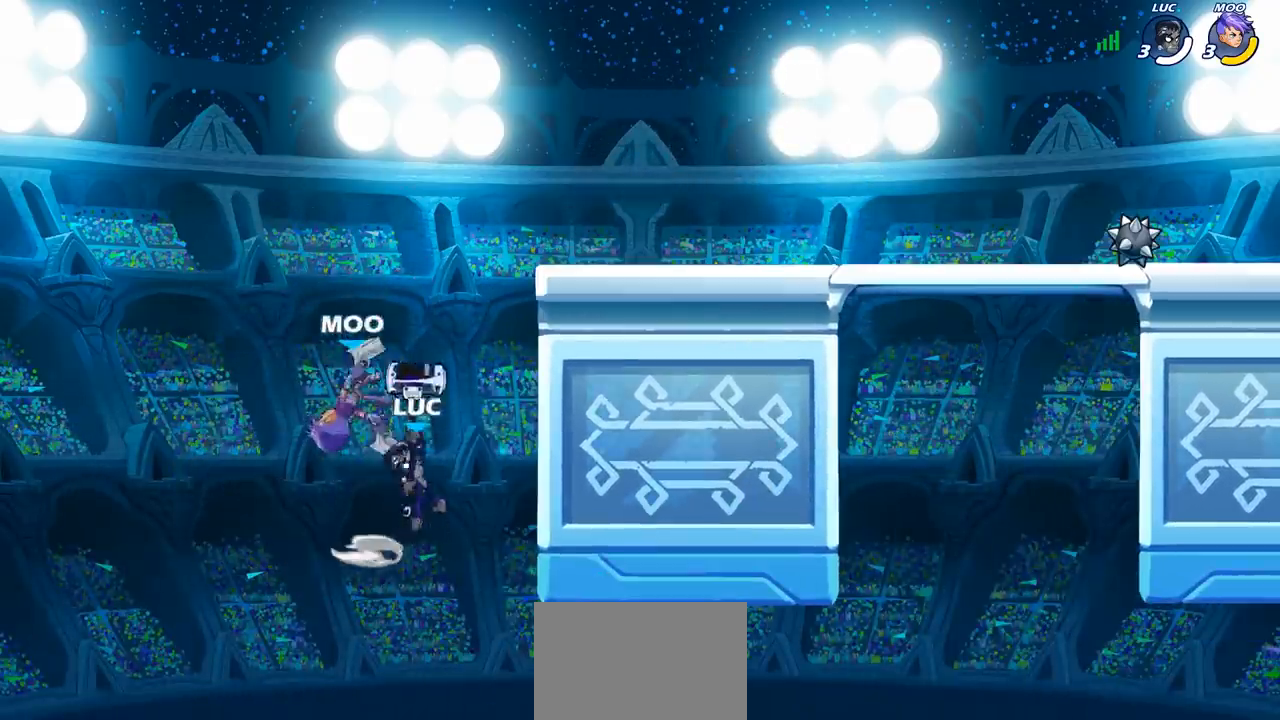
{"buttons": [], "left_stick": "up-right", "events": [[233, "left_stick", "up-right"], [250, "TRIANGLE", "down"], [267, "SQUARE", "down"], [283, "TRIANGLE", "up"], [333, "SQUARE", "up"]]}
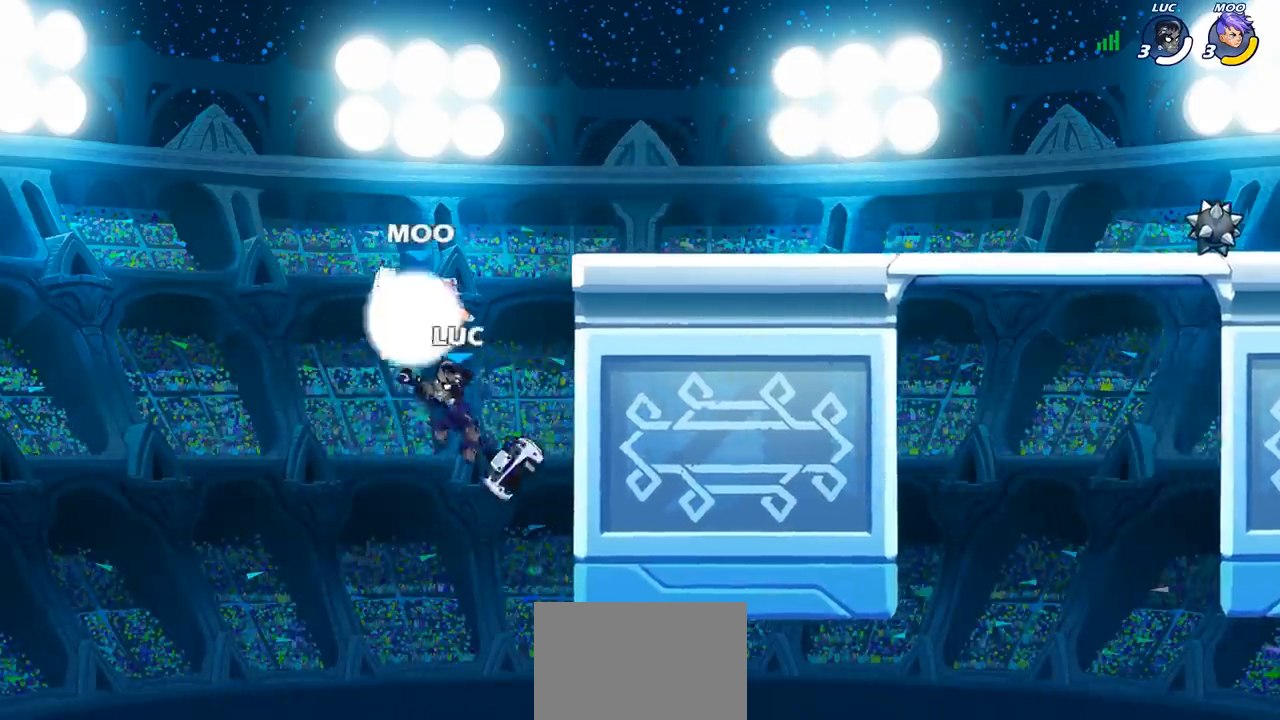
{"buttons": ["CIRCLE"], "left_stick": "up-left", "events": [[417, "CROSS", "down"], [417, "left_stick", "up-left"], [483, "CIRCLE", "down"], [500, "CROSS", "up"]]}
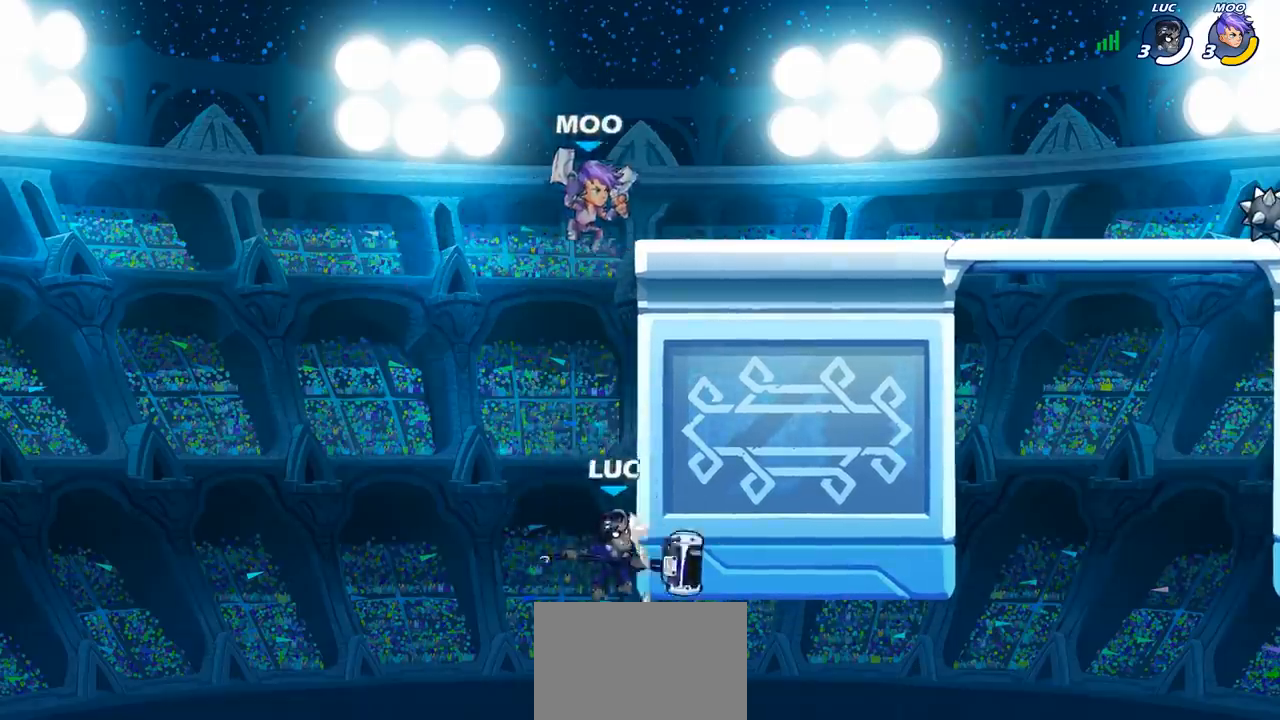
{"buttons": [], "left_stick": "left", "events": [[17, "left_stick", "up-right"], [100, "CIRCLE", "up"], [183, "left_stick", "center"], [383, "left_stick", "left"]]}
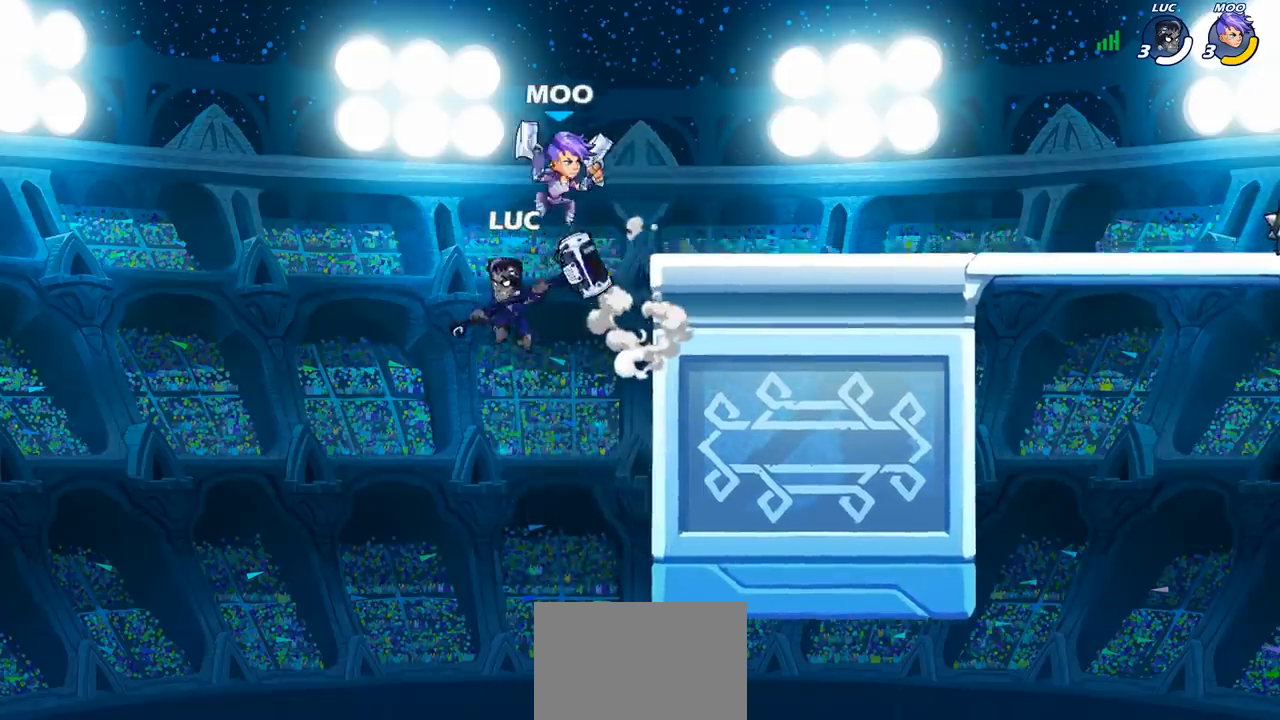
{"buttons": ["SQUARE"], "left_stick": "up", "events": [[67, "left_stick", "up-right"], [100, "CROSS", "down"], [183, "CROSS", "up"], [183, "R2", "down"], [200, "R1", "down"], [333, "R1", "up"], [433, "R2", "up"], [467, "SQUARE", "down"], [467, "left_stick", "up"]]}
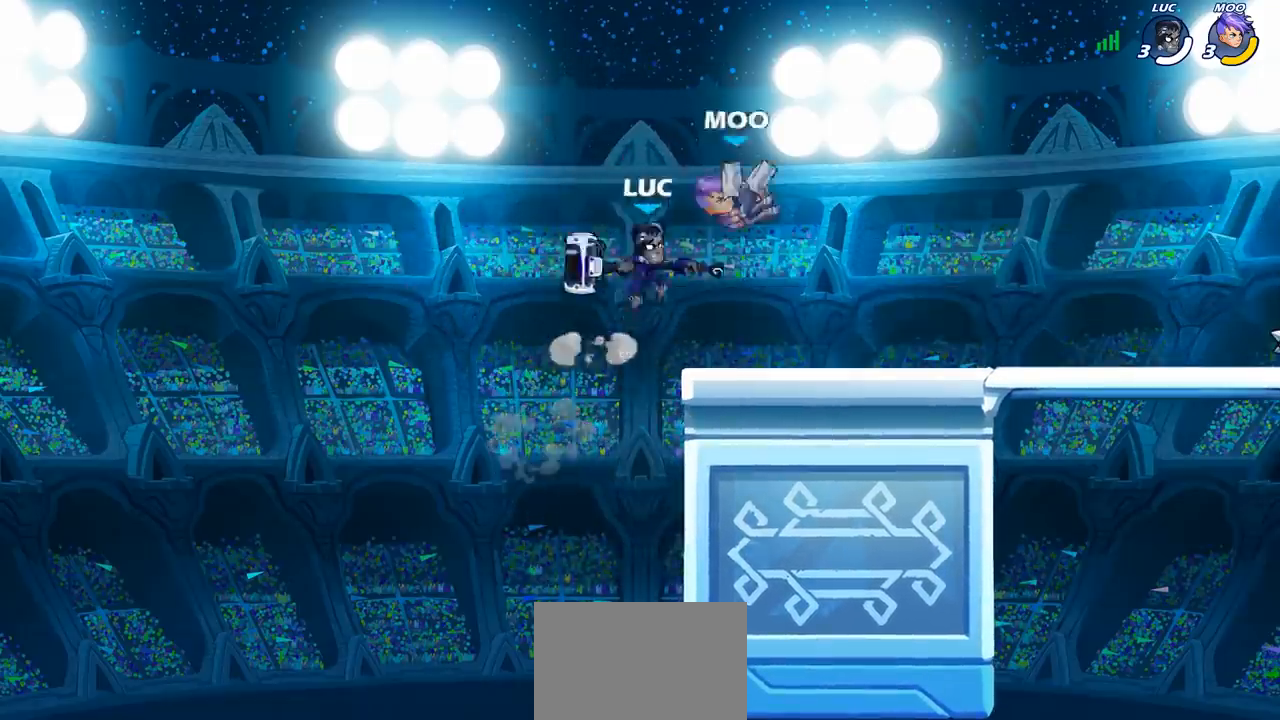
{"buttons": [], "left_stick": "right", "events": [[33, "SQUARE", "up"], [83, "left_stick", "center"], [217, "left_stick", "right"]]}
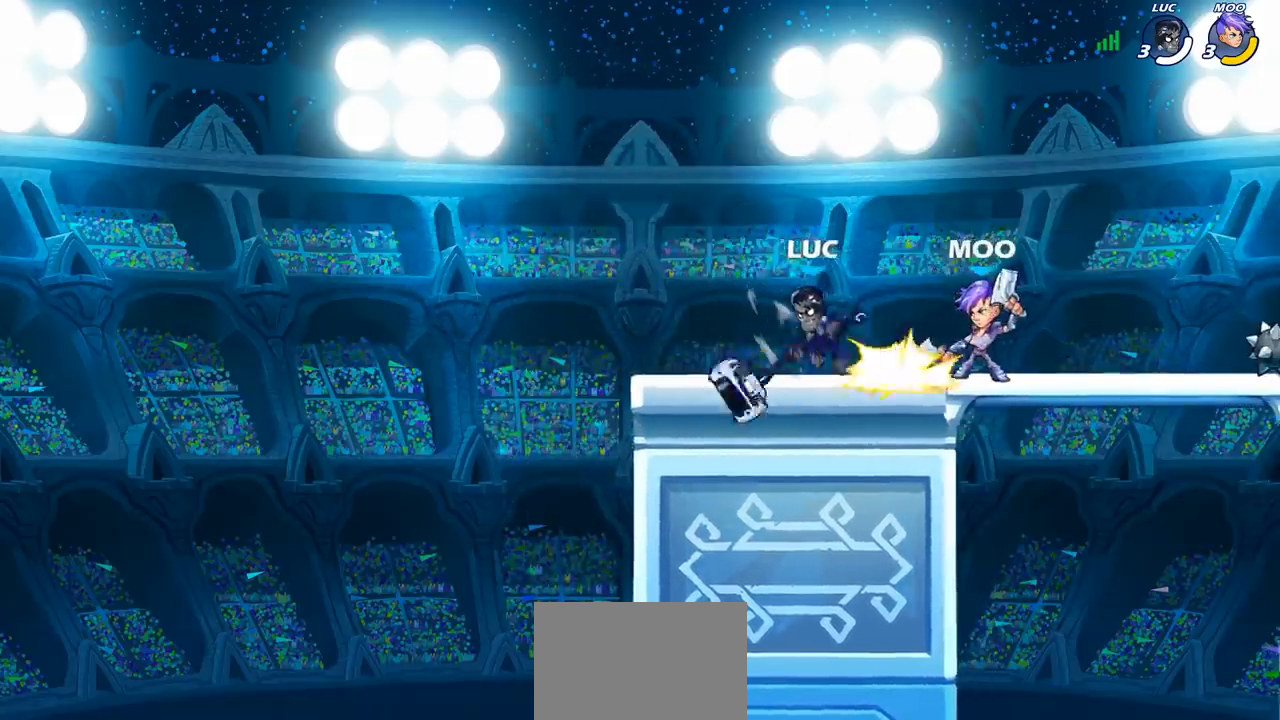
{"buttons": [], "left_stick": "center", "events": [[117, "CROSS", "down"], [150, "left_stick", "up-left"], [267, "CROSS", "up"], [283, "left_stick", "center"]]}
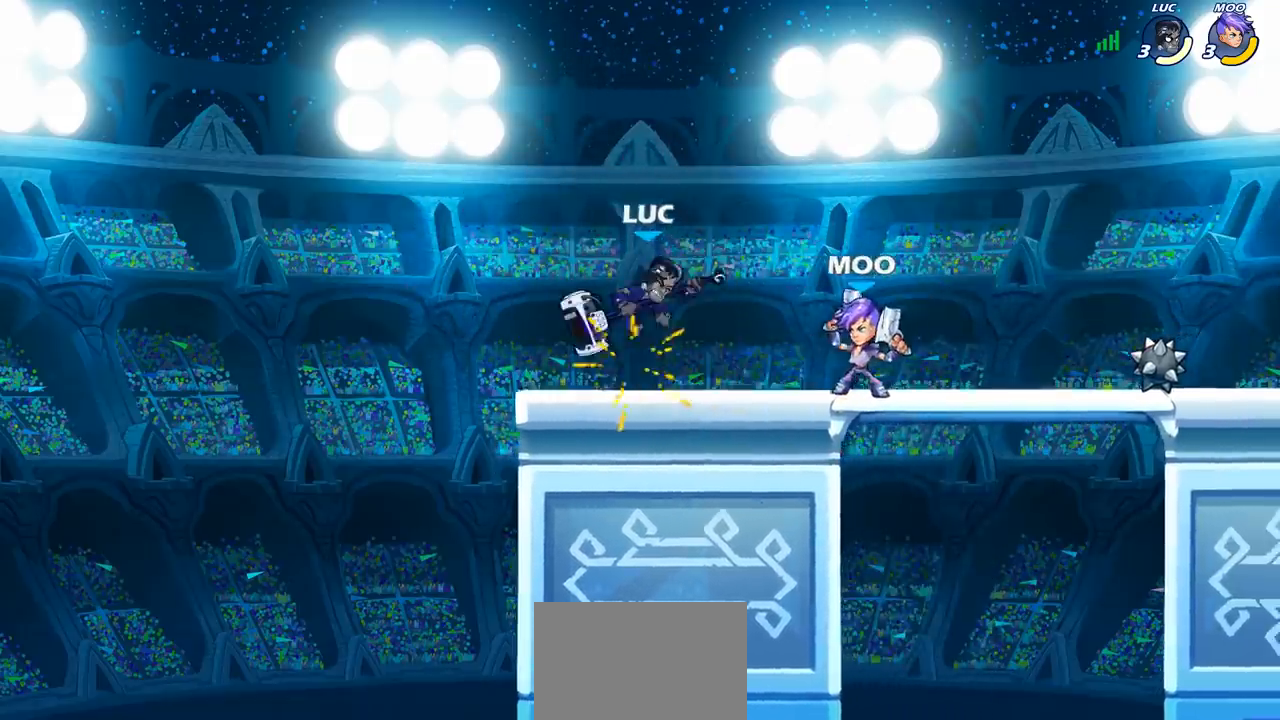
{"buttons": [], "left_stick": "up-left", "events": [[50, "left_stick", "left"], [133, "CROSS", "down"], [267, "CROSS", "up"], [267, "R2", "down"], [317, "left_stick", "up"], [467, "R2", "up"], [467, "left_stick", "up-left"]]}
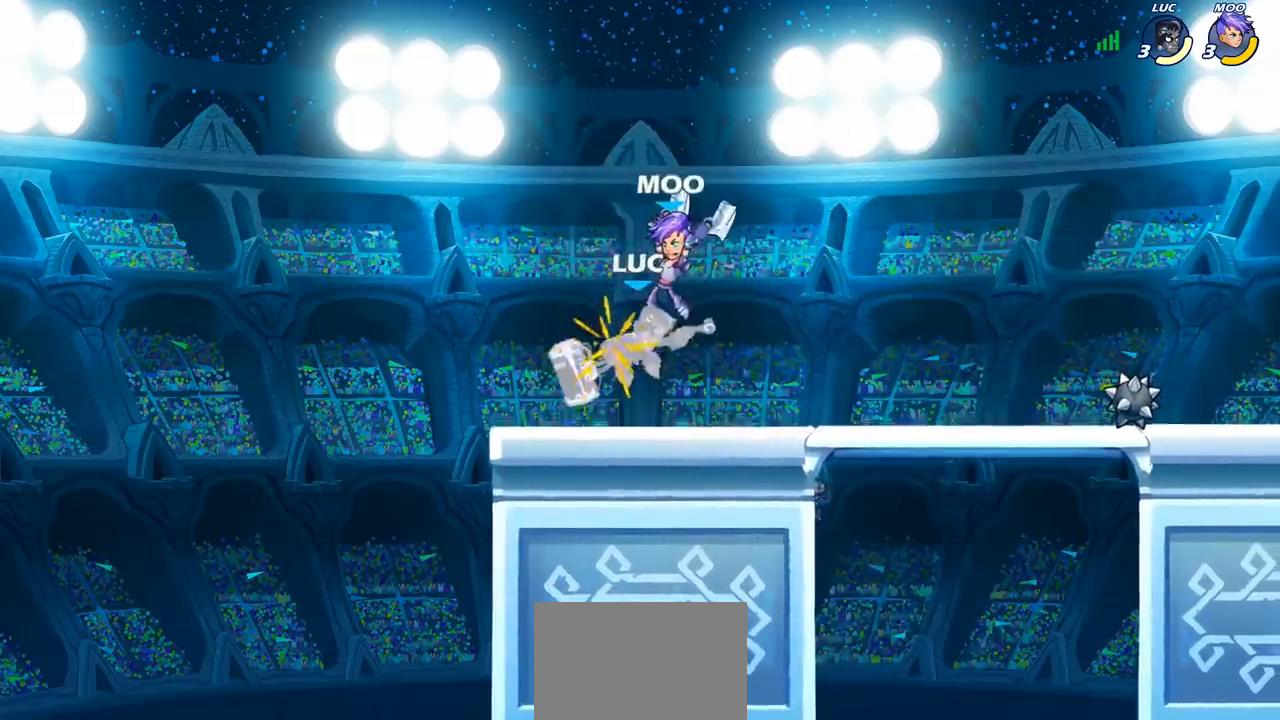
{"buttons": [], "left_stick": "up-left", "events": [[117, "left_stick", "center"], [417, "left_stick", "left"], [500, "left_stick", "up-left"]]}
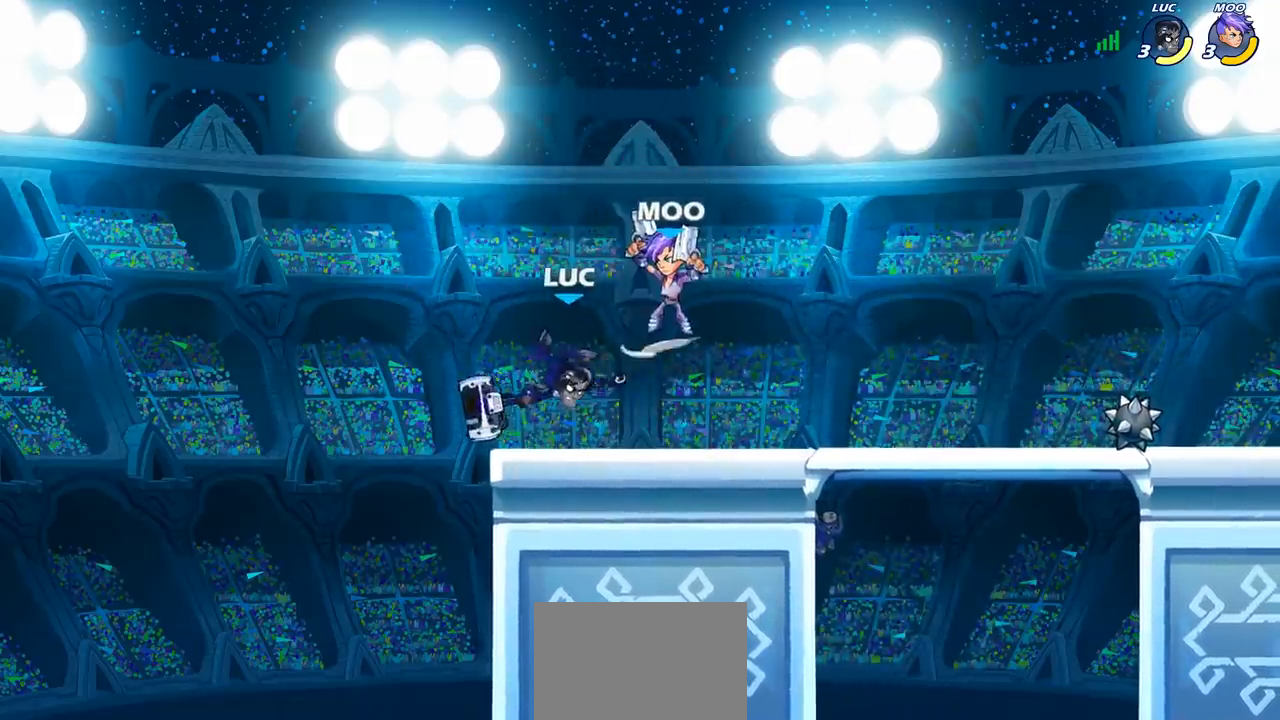
{"buttons": [], "left_stick": "up-right", "events": [[100, "R2", "down"], [167, "left_stick", "up"], [317, "left_stick", "up-right"], [467, "R2", "up"]]}
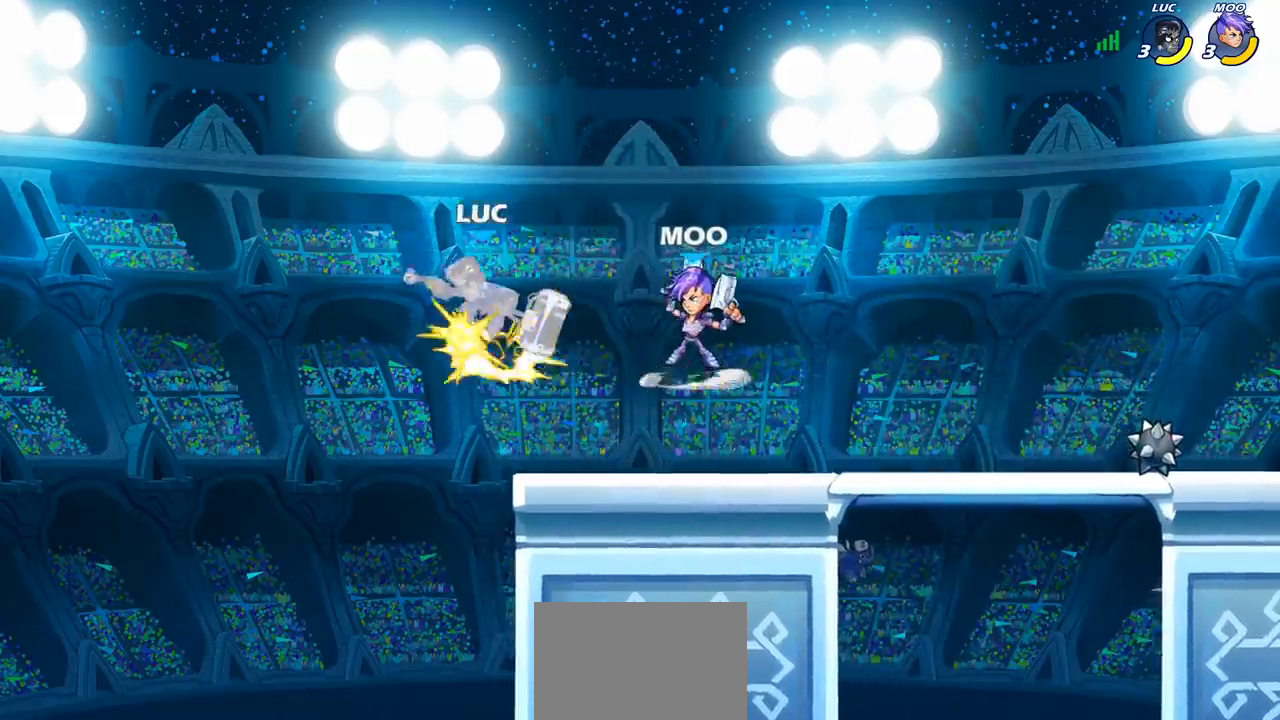
{"buttons": ["R2"], "left_stick": "down-left", "events": [[17, "left_stick", "center"], [67, "left_stick", "down-right"], [133, "left_stick", "down-left"], [367, "R2", "down"]]}
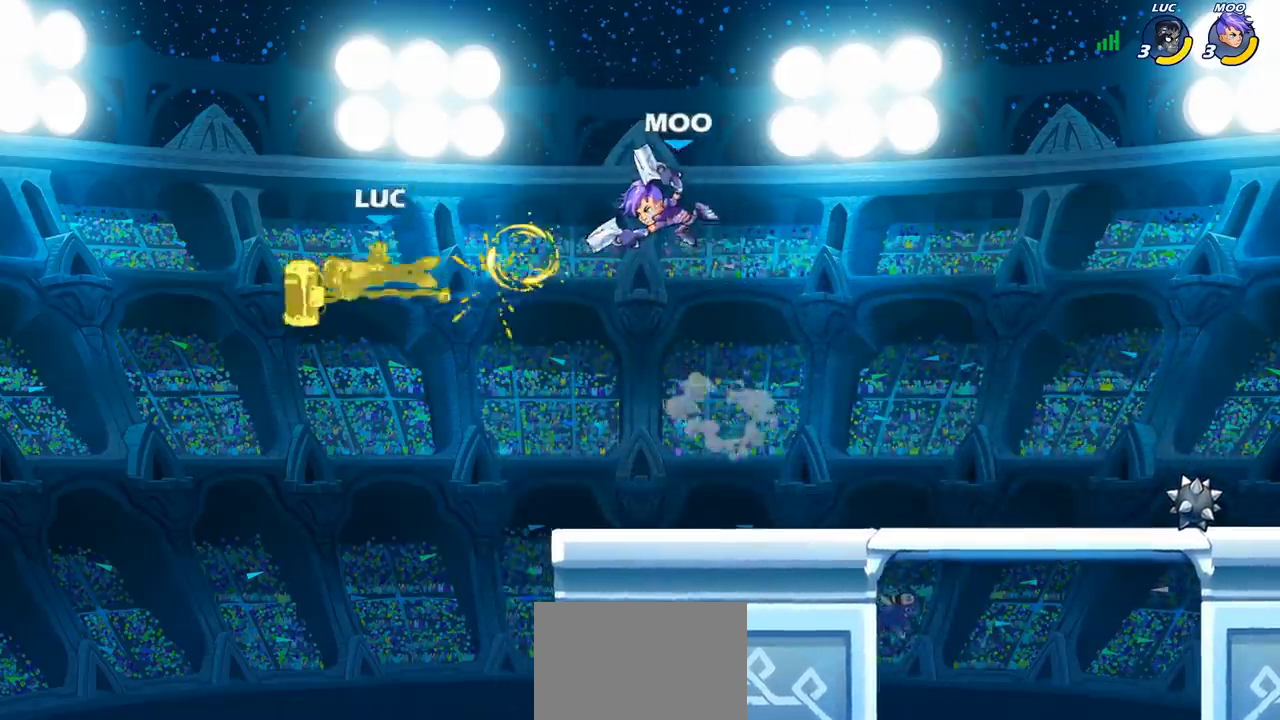
{"buttons": ["R2"], "left_stick": "right", "events": [[67, "left_stick", "right"], [117, "R2", "up"], [433, "R2", "down"]]}
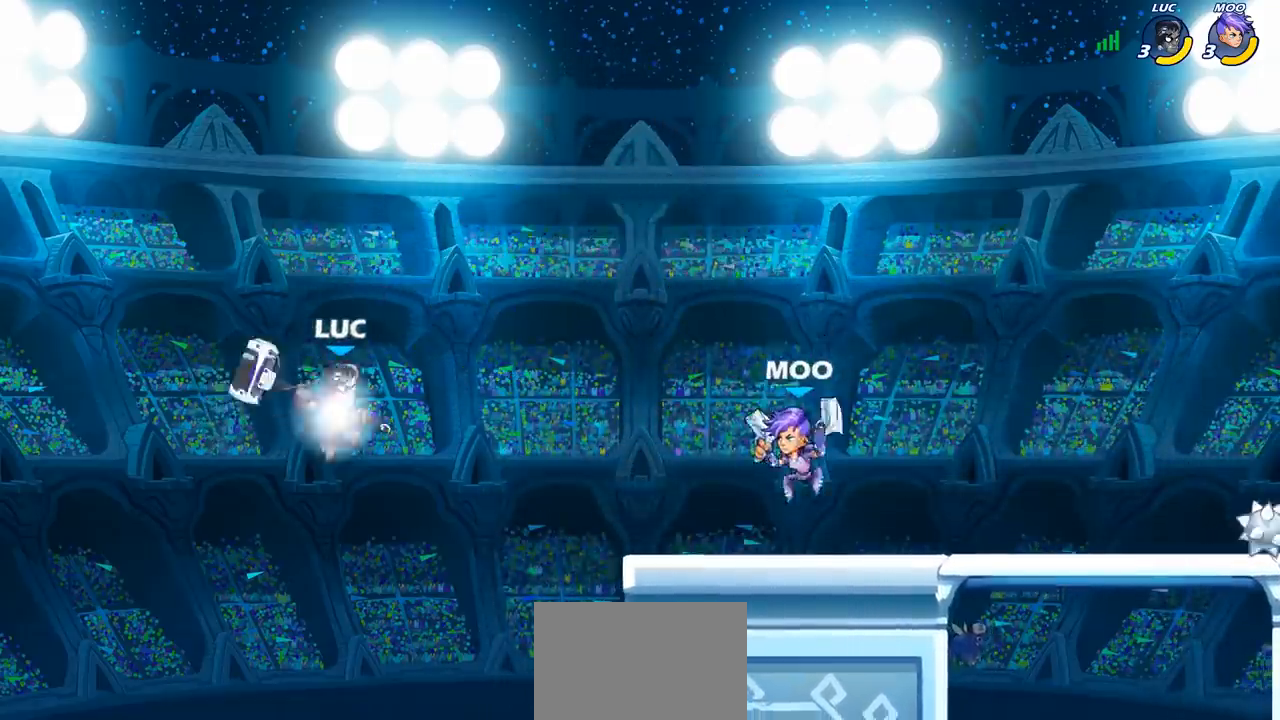
{"buttons": [], "left_stick": "center", "events": [[17, "left_stick", "up-right"], [150, "R2", "up"], [200, "CROSS", "down"], [250, "left_stick", "right"], [300, "CROSS", "up"], [300, "R1", "down"], [367, "R1", "up"], [400, "left_stick", "center"]]}
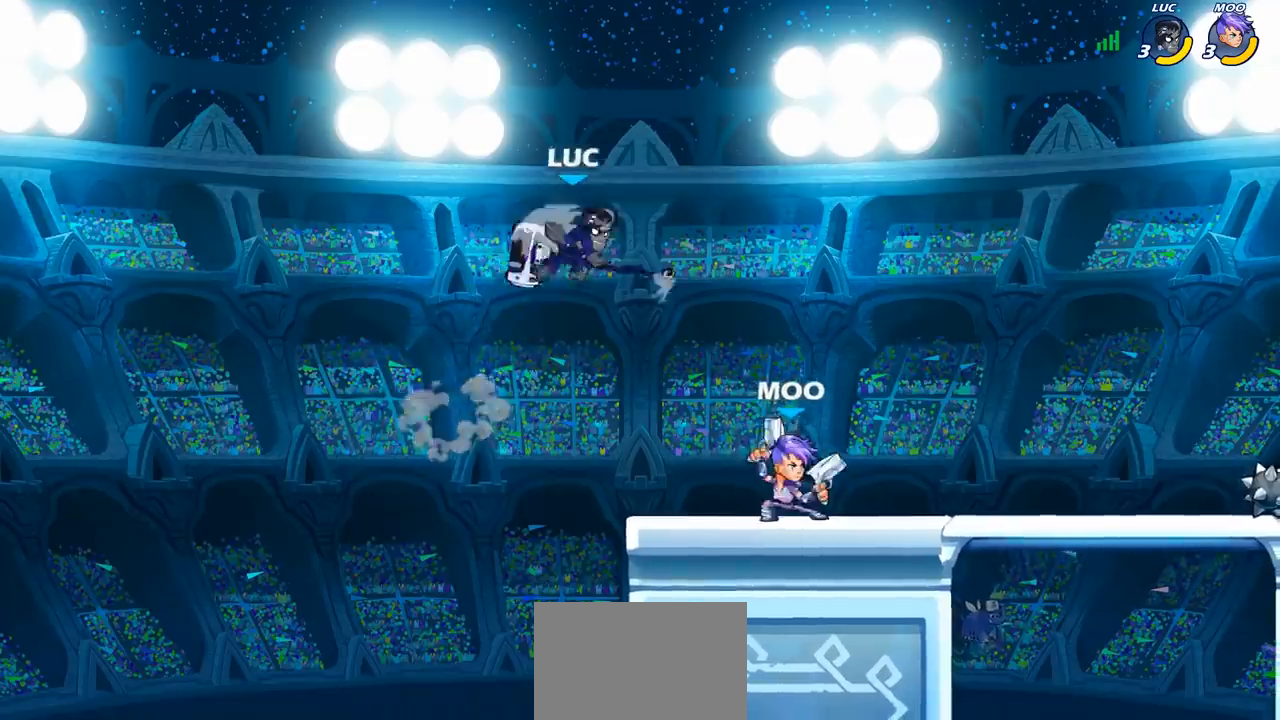
{"buttons": [], "left_stick": "right", "events": [[150, "left_stick", "right"]]}
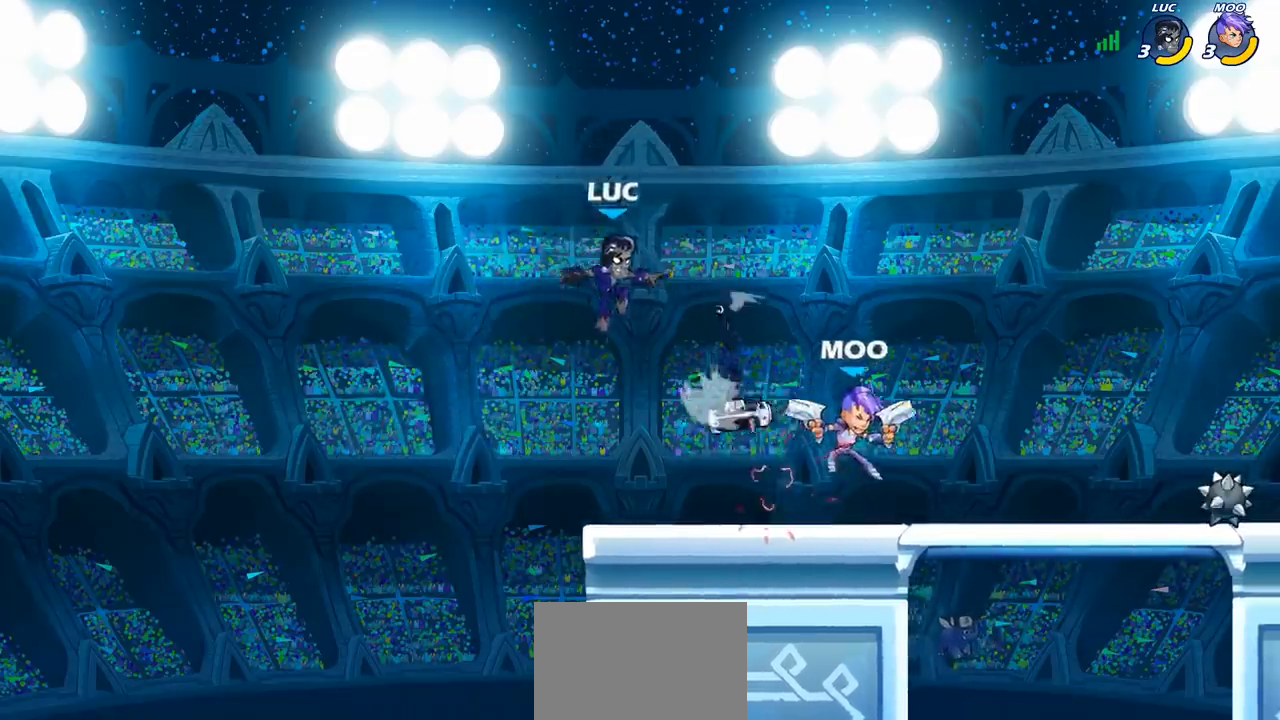
{"buttons": [], "left_stick": "left", "events": [[100, "left_stick", "left"], [117, "R1", "down"], [233, "R1", "up"]]}
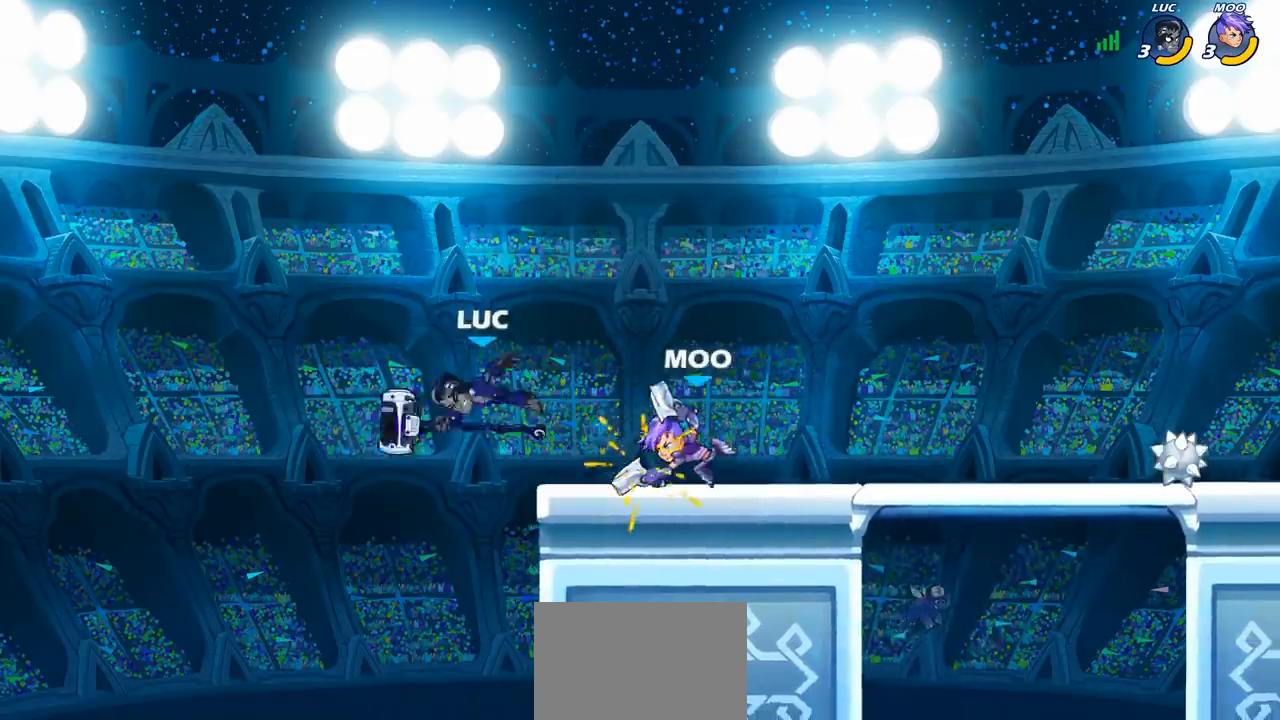
{"buttons": ["R2"], "left_stick": "up-right", "events": [[50, "left_stick", "up-right"], [267, "CROSS", "down"], [333, "R2", "down"], [417, "CROSS", "up"]]}
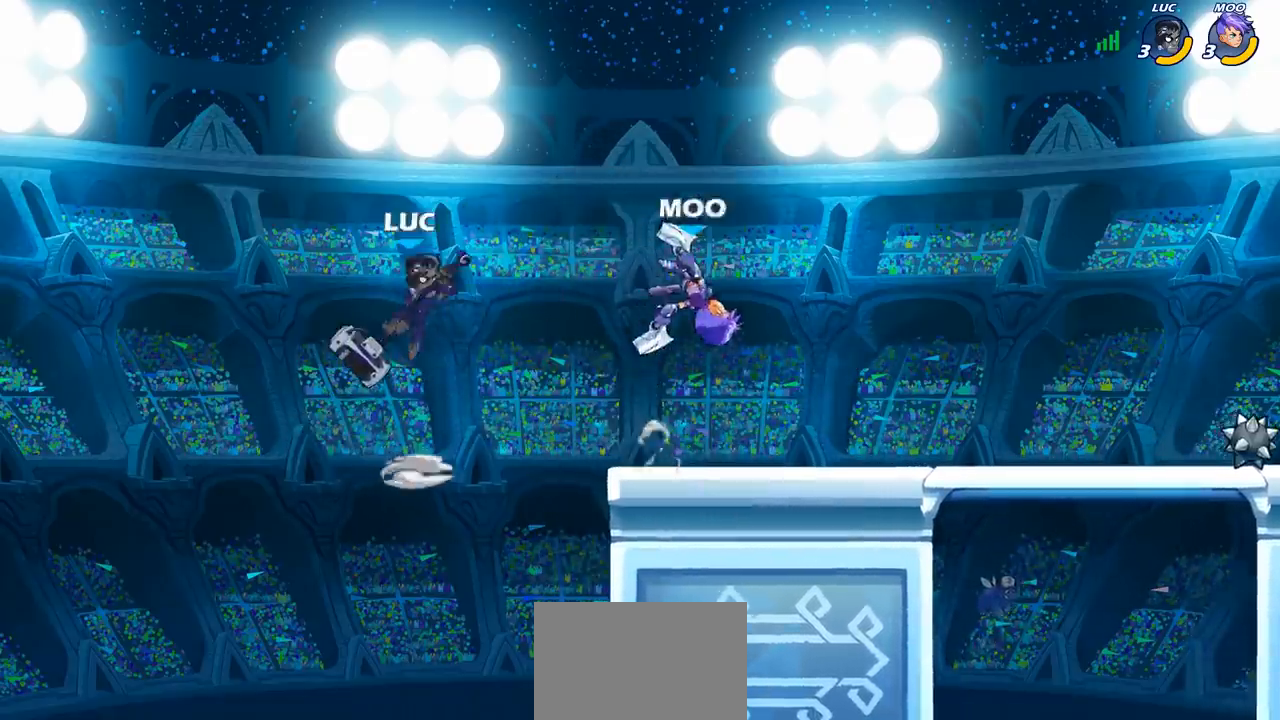
{"buttons": [], "left_stick": "up-right", "events": [[50, "R2", "up"], [100, "left_stick", "up-left"], [167, "CROSS", "down"], [233, "left_stick", "up-right"], [283, "CROSS", "up"]]}